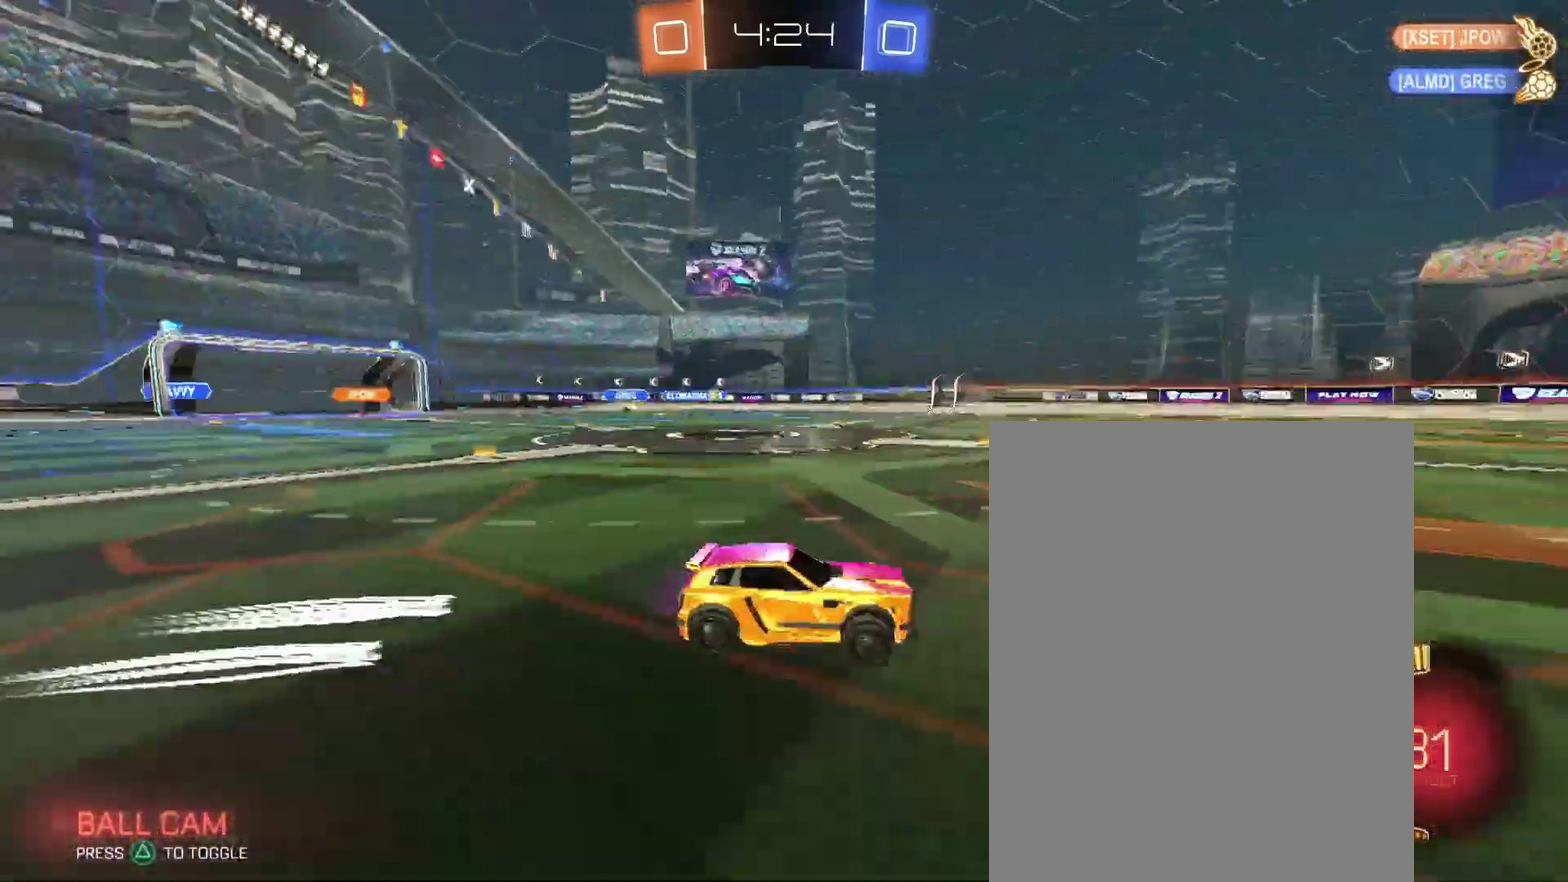
Gameplay with a controller (PlayStation layout); each line is a JSON object with the inputs held at the frame after it. "events" lists button and stick changes between this image and that frame as [ms after this image, input, new state], when the widget could be followed in between. Not read: L3 R2 R3.
{"buttons": [], "left_stick": "center", "right_stick": "center"}
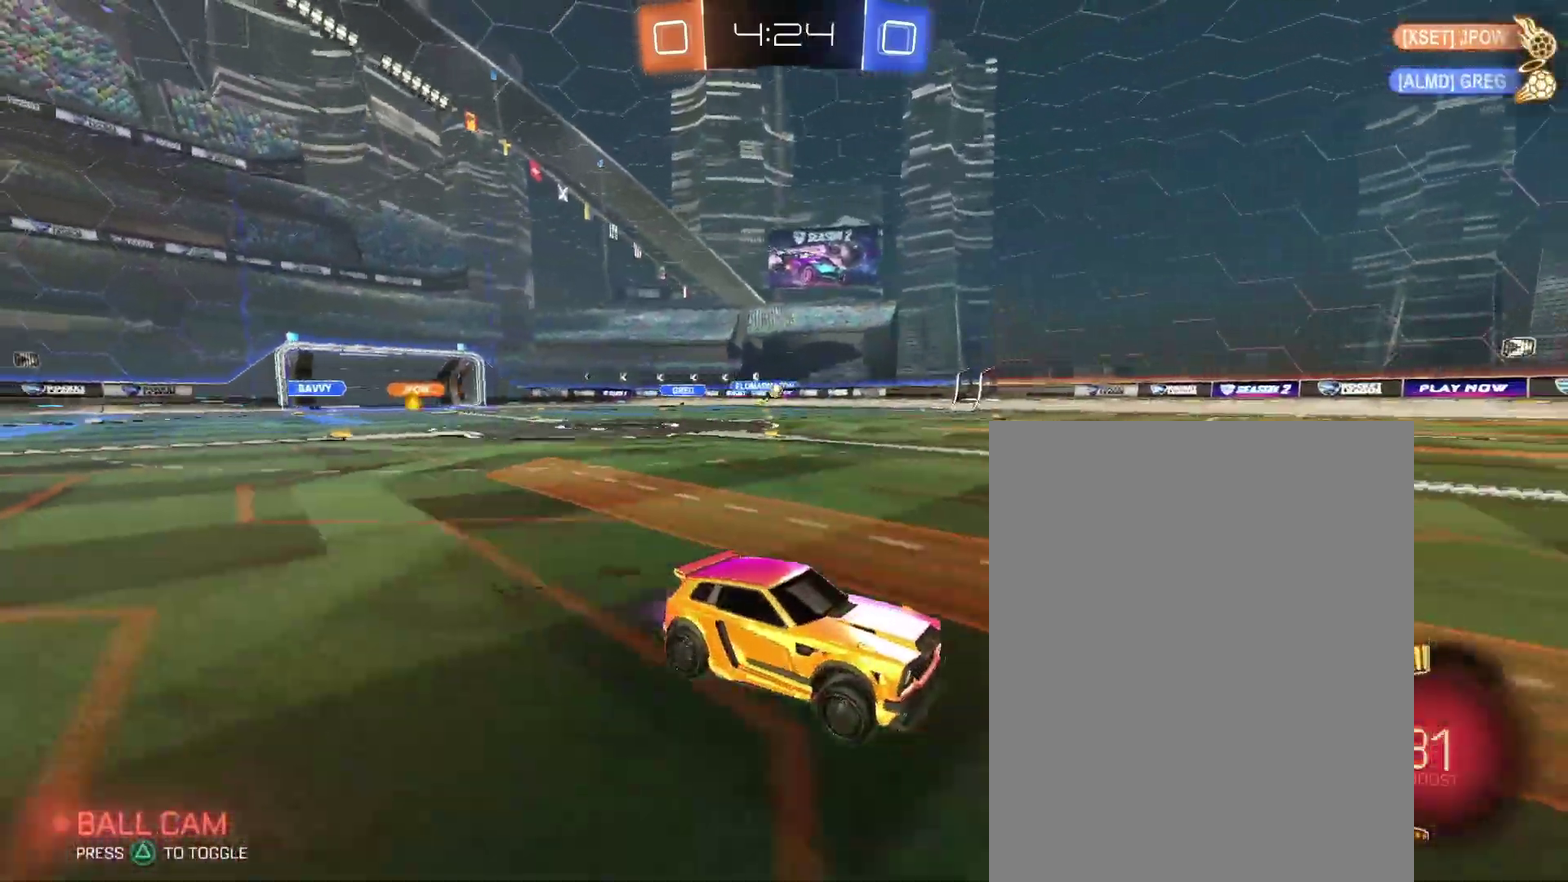
{"buttons": [], "left_stick": "center", "right_stick": "center", "events": []}
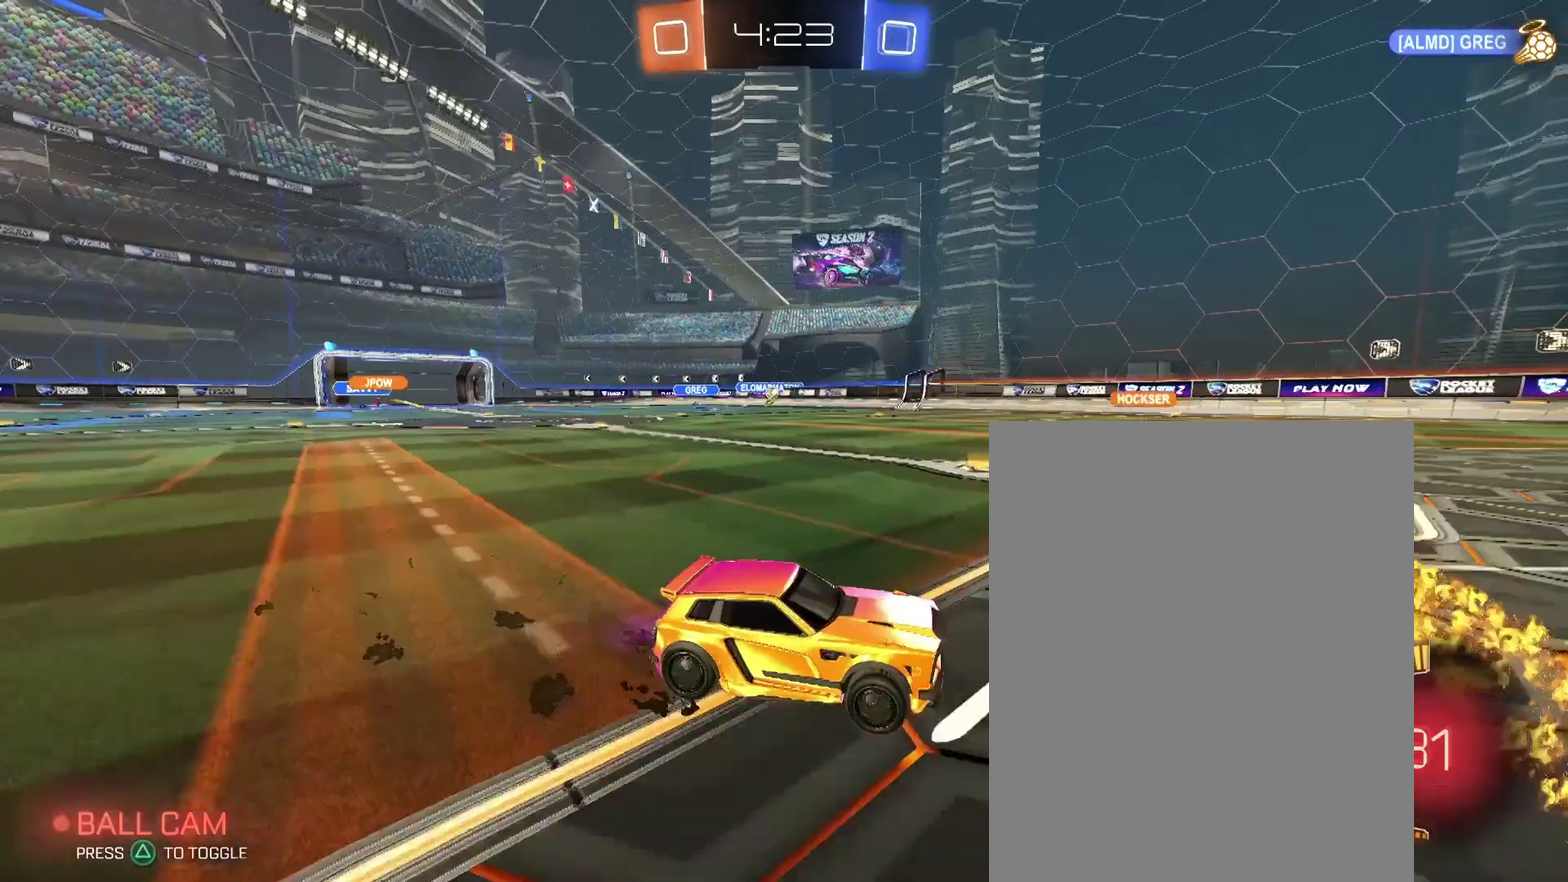
{"buttons": [], "left_stick": "center", "right_stick": "center", "events": []}
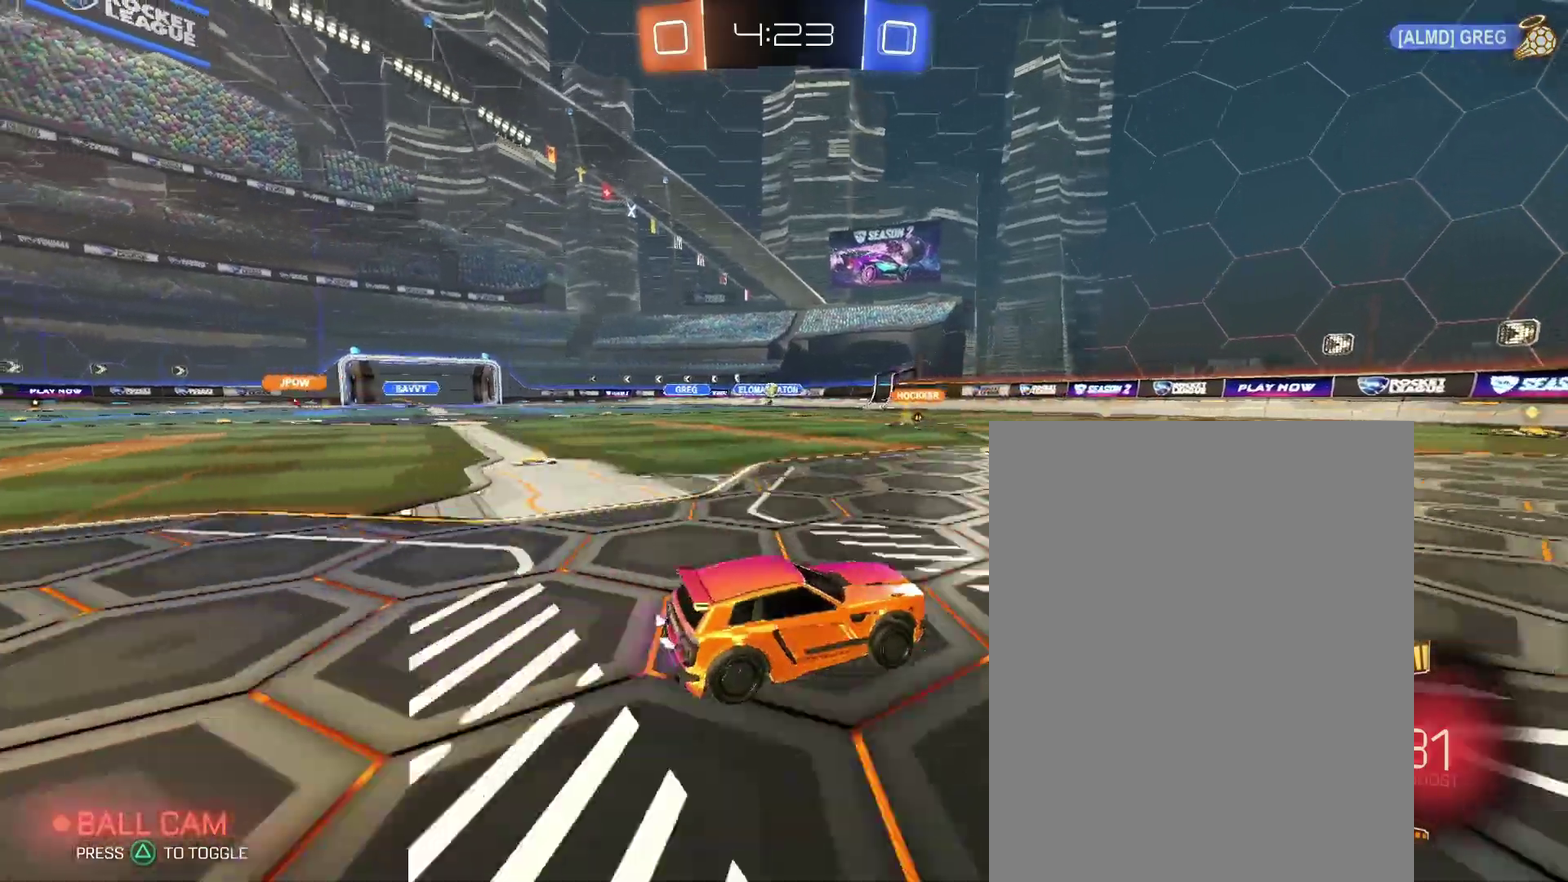
{"buttons": [], "left_stick": "center", "right_stick": "center", "events": []}
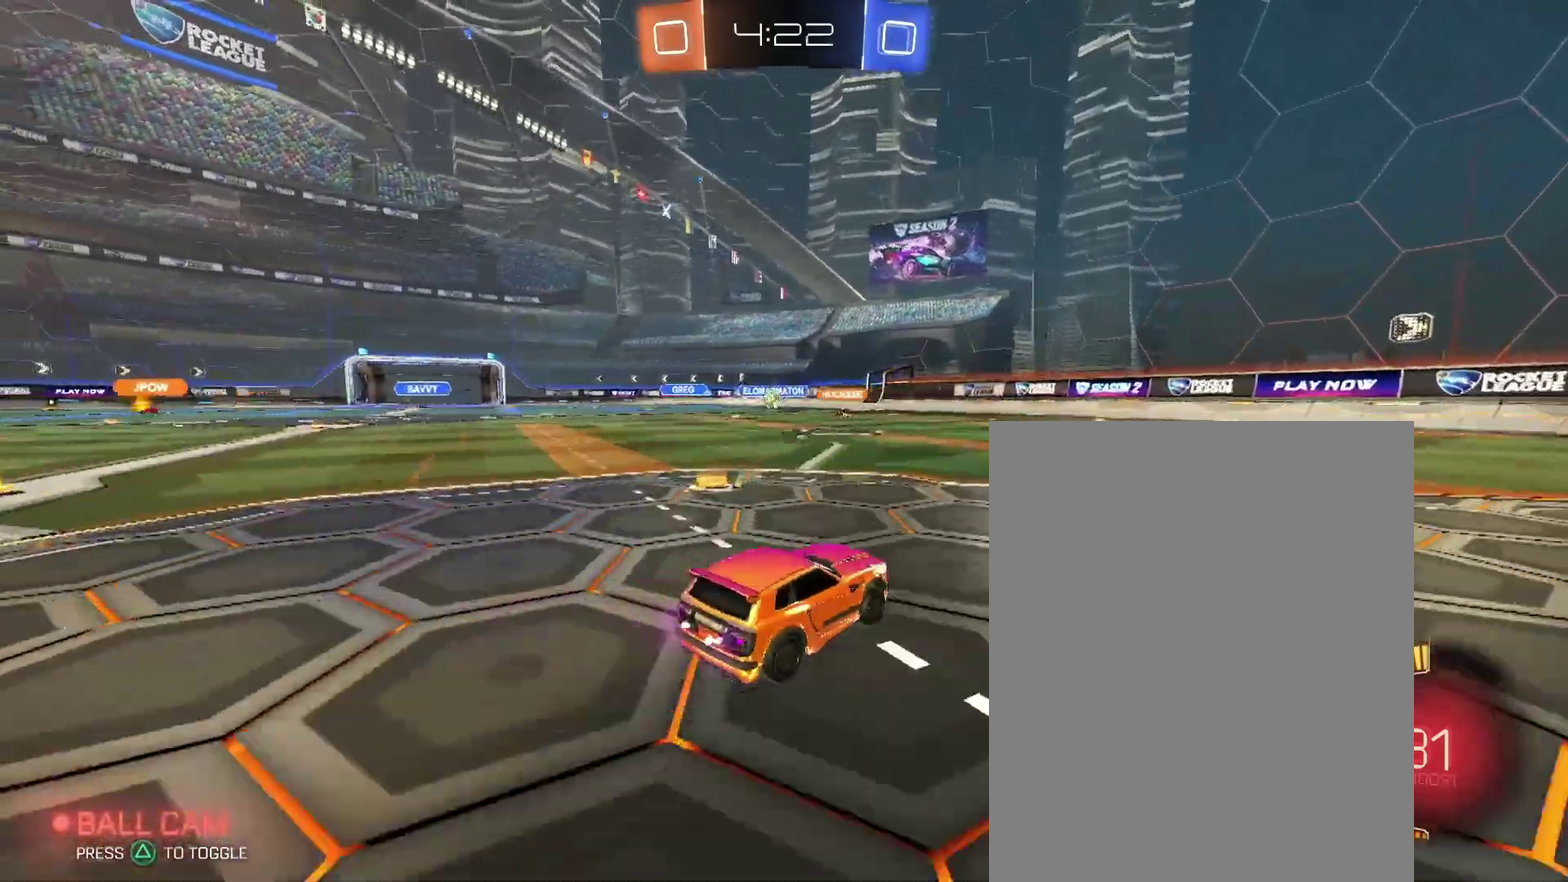
{"buttons": [], "left_stick": "center", "right_stick": "center", "events": []}
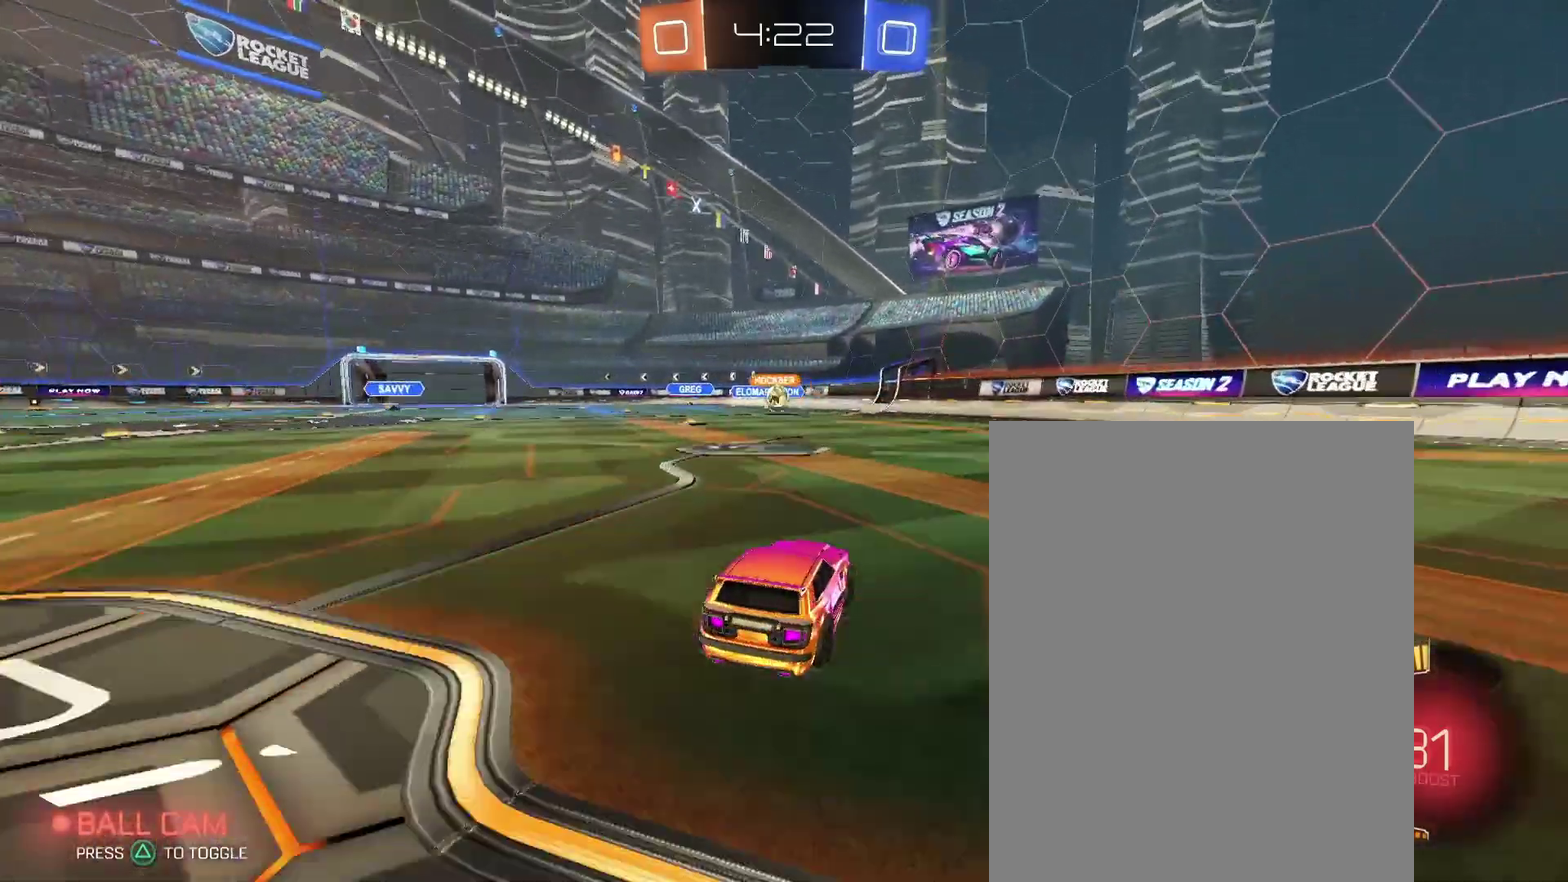
{"buttons": [], "left_stick": "left", "right_stick": "center"}
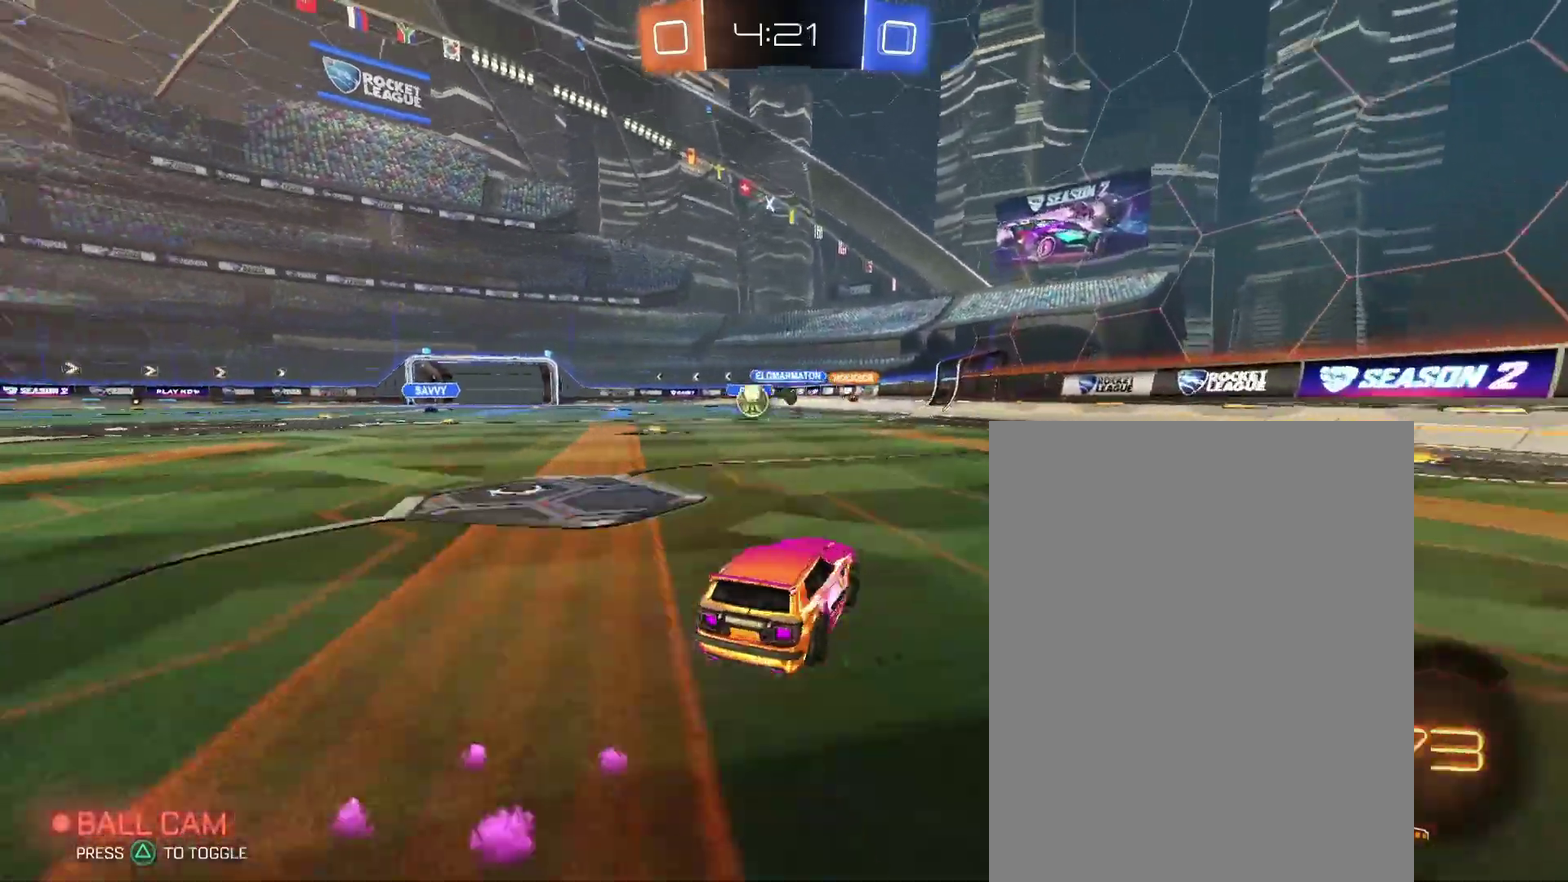
{"buttons": [], "left_stick": "left", "right_stick": "center", "events": []}
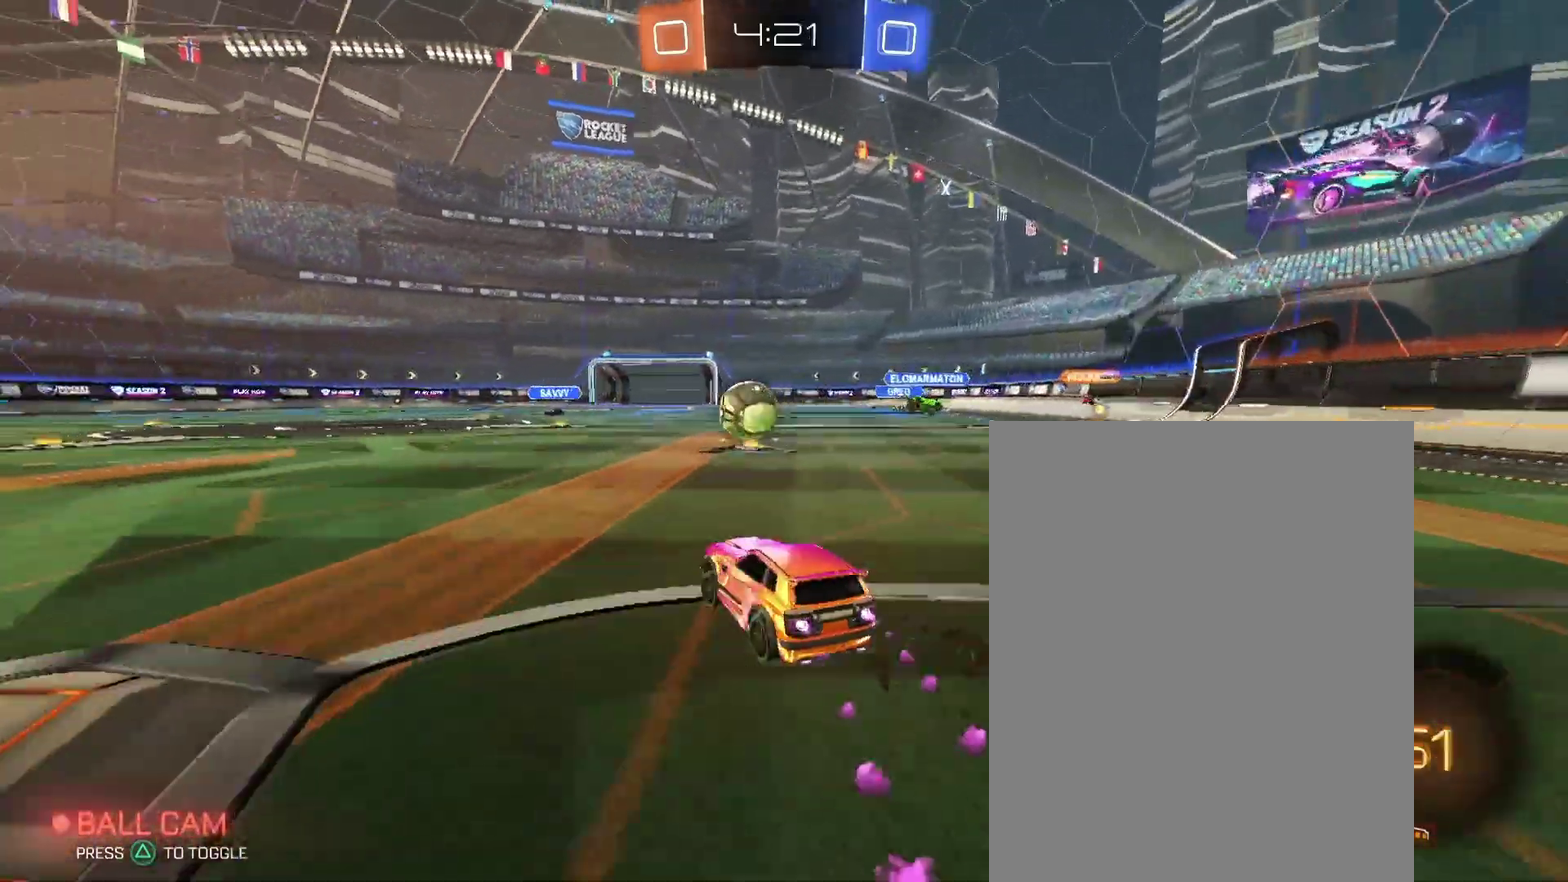
{"buttons": [], "left_stick": "center", "right_stick": "center"}
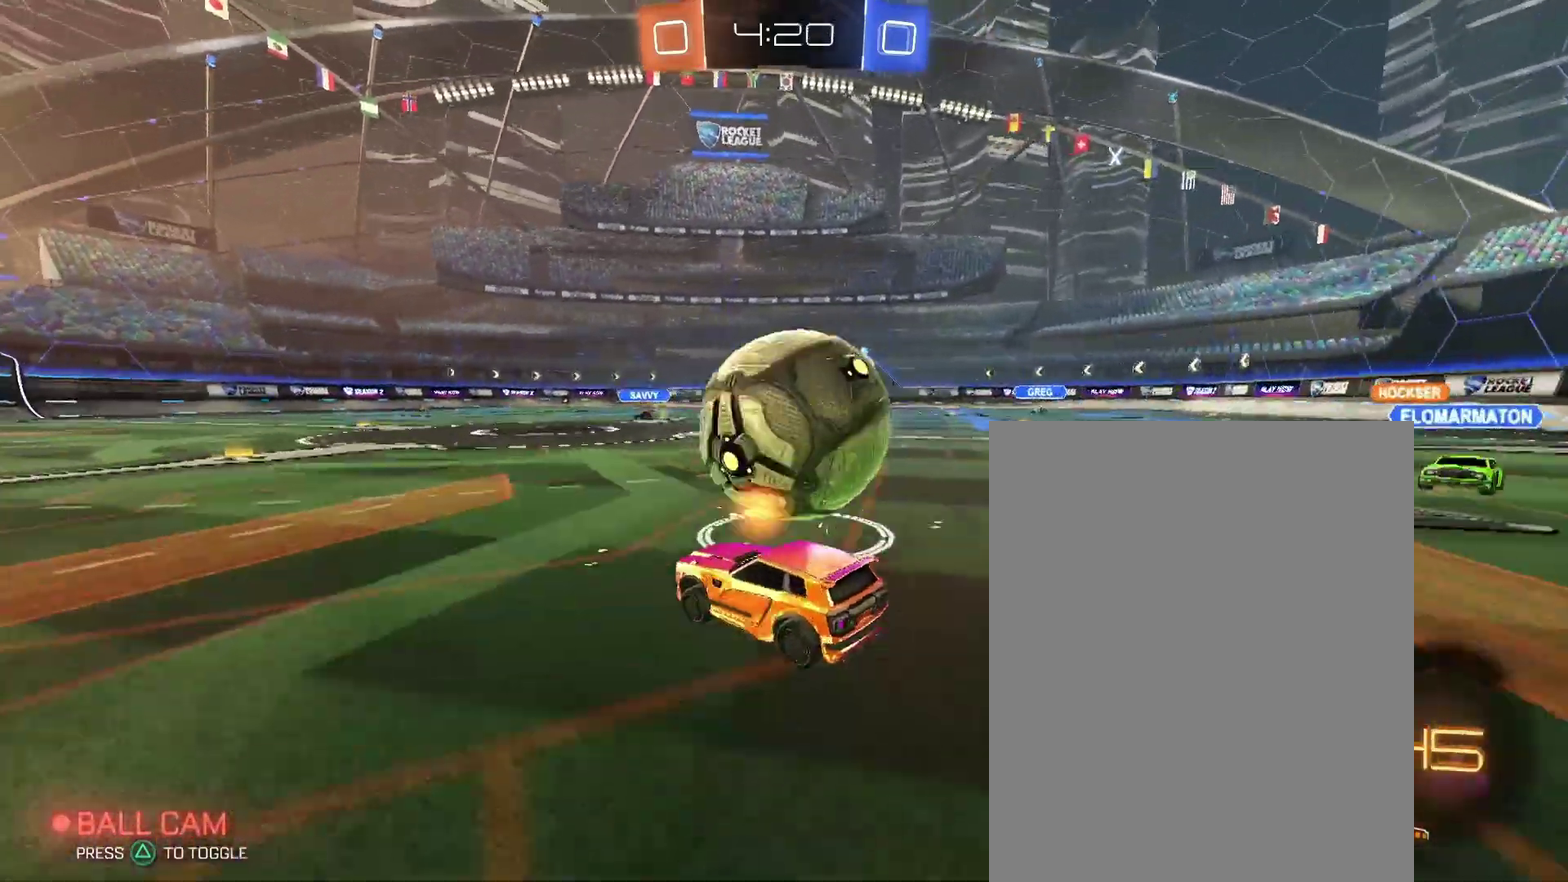
{"buttons": [], "left_stick": "down-right", "right_stick": "center"}
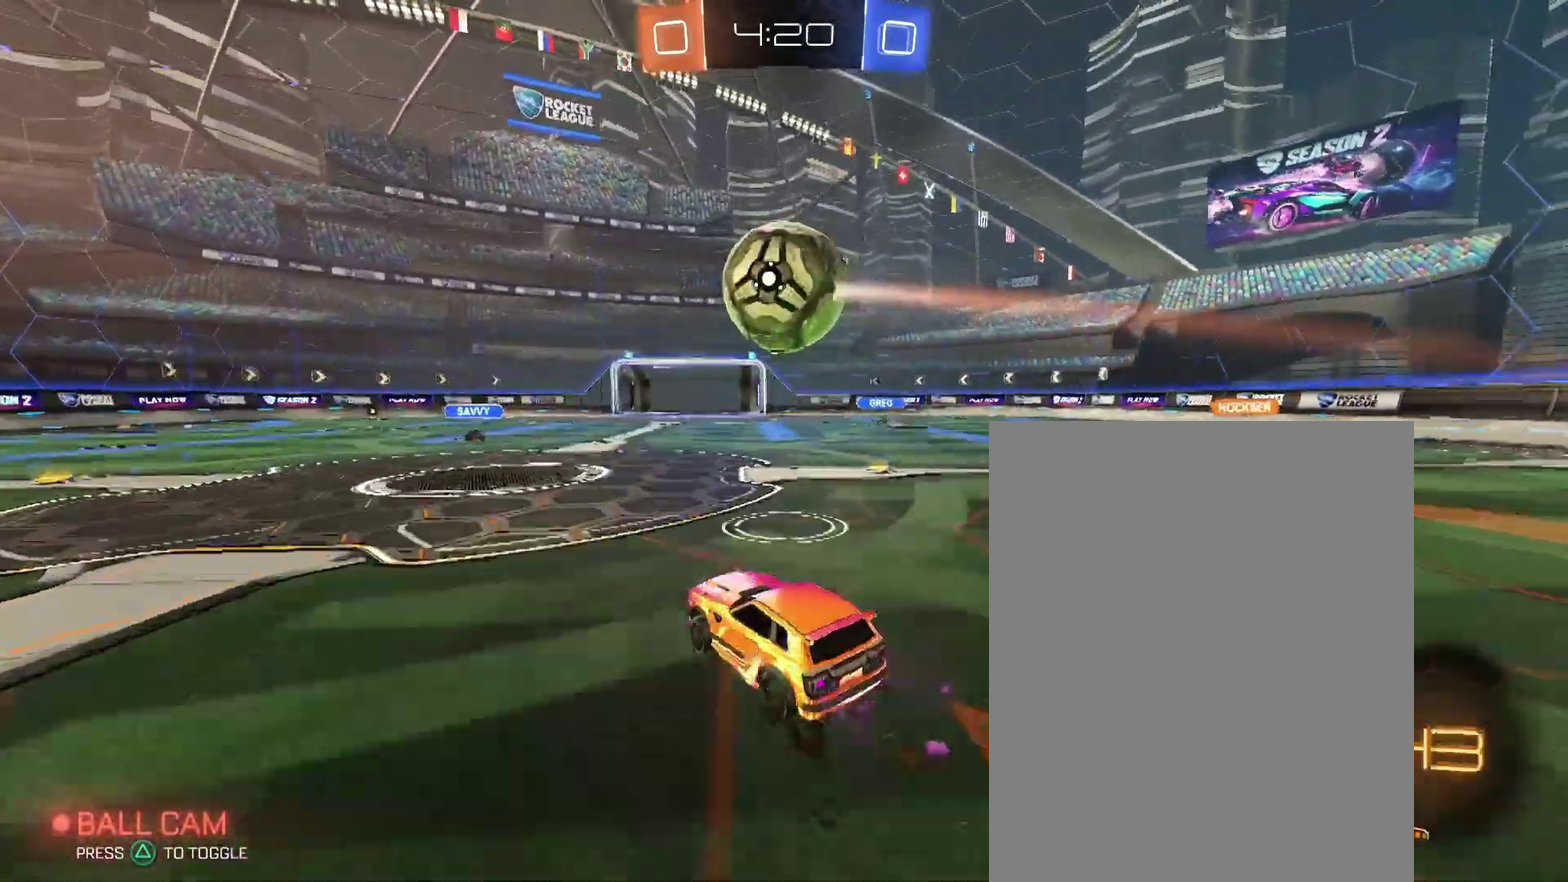
{"buttons": [], "left_stick": "right", "right_stick": "center"}
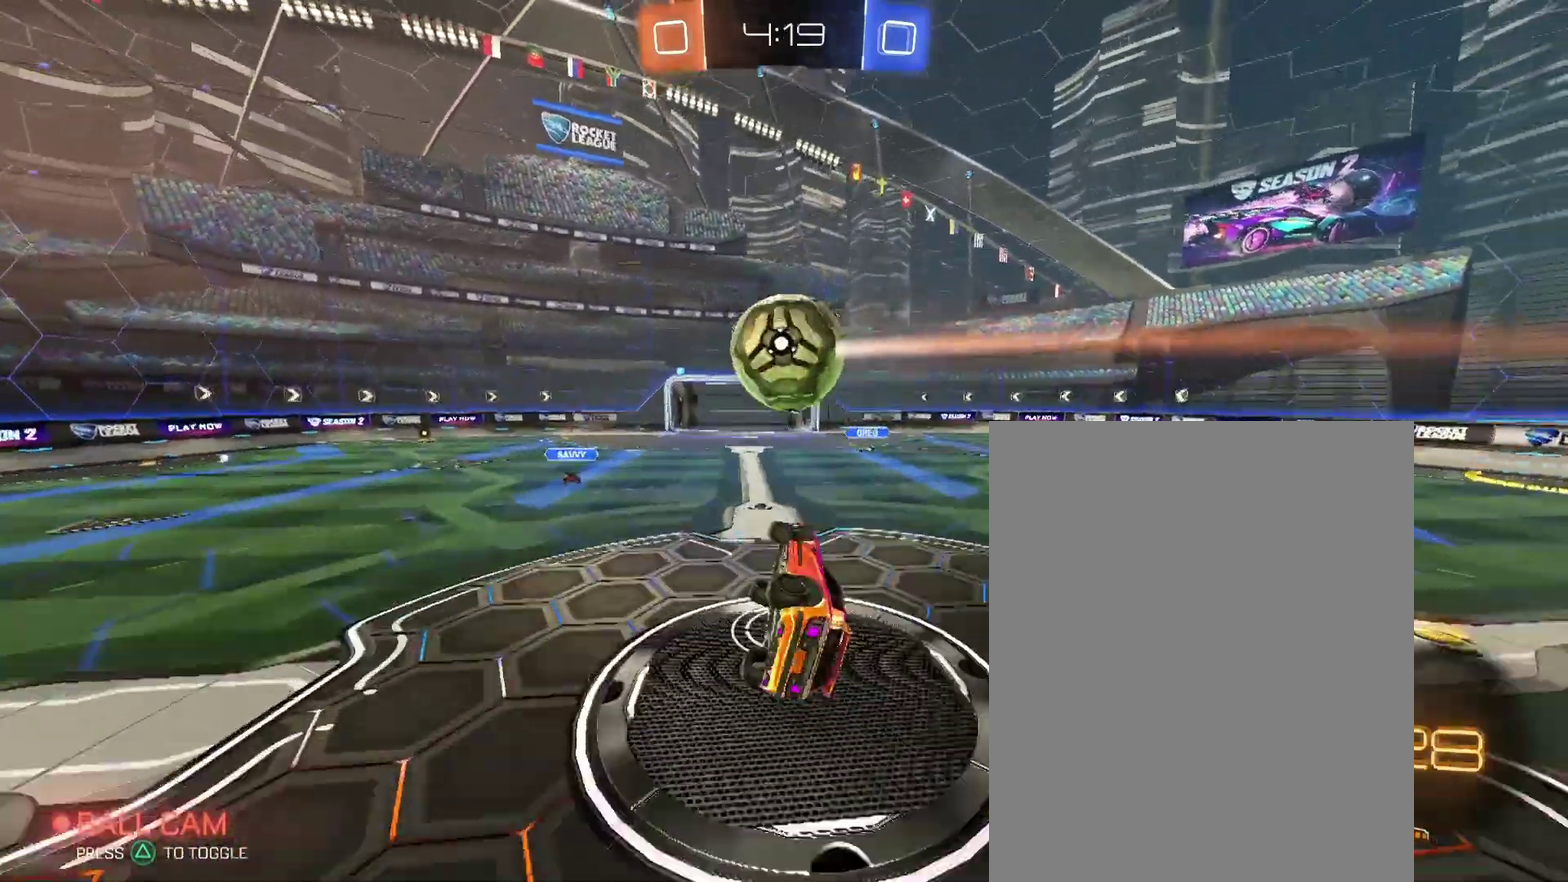
{"buttons": [], "left_stick": "down-right", "right_stick": "center"}
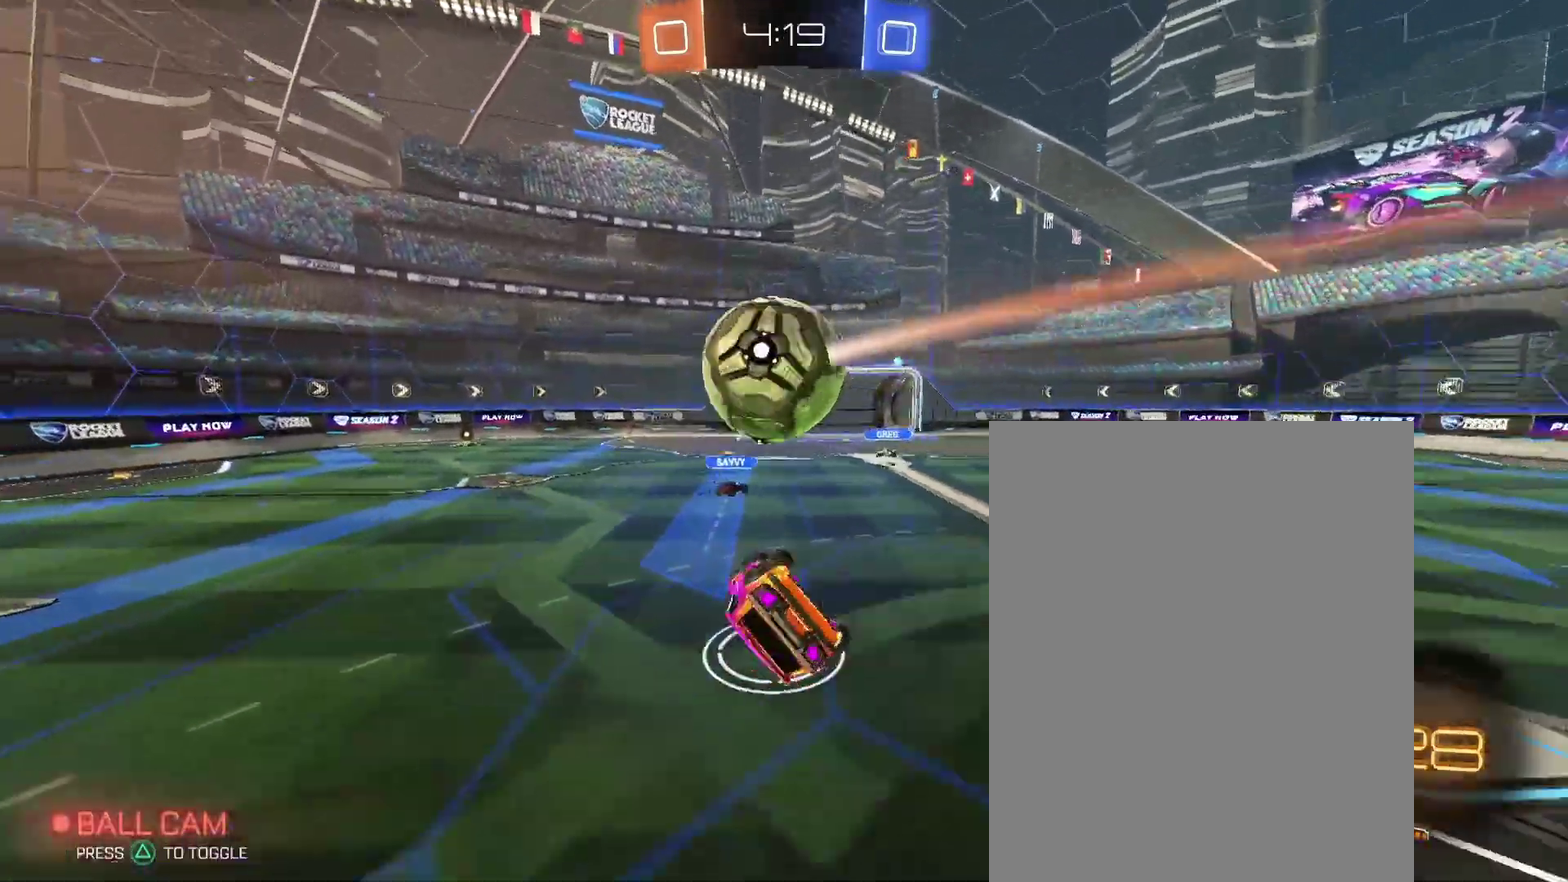
{"buttons": [], "left_stick": "center", "right_stick": "center"}
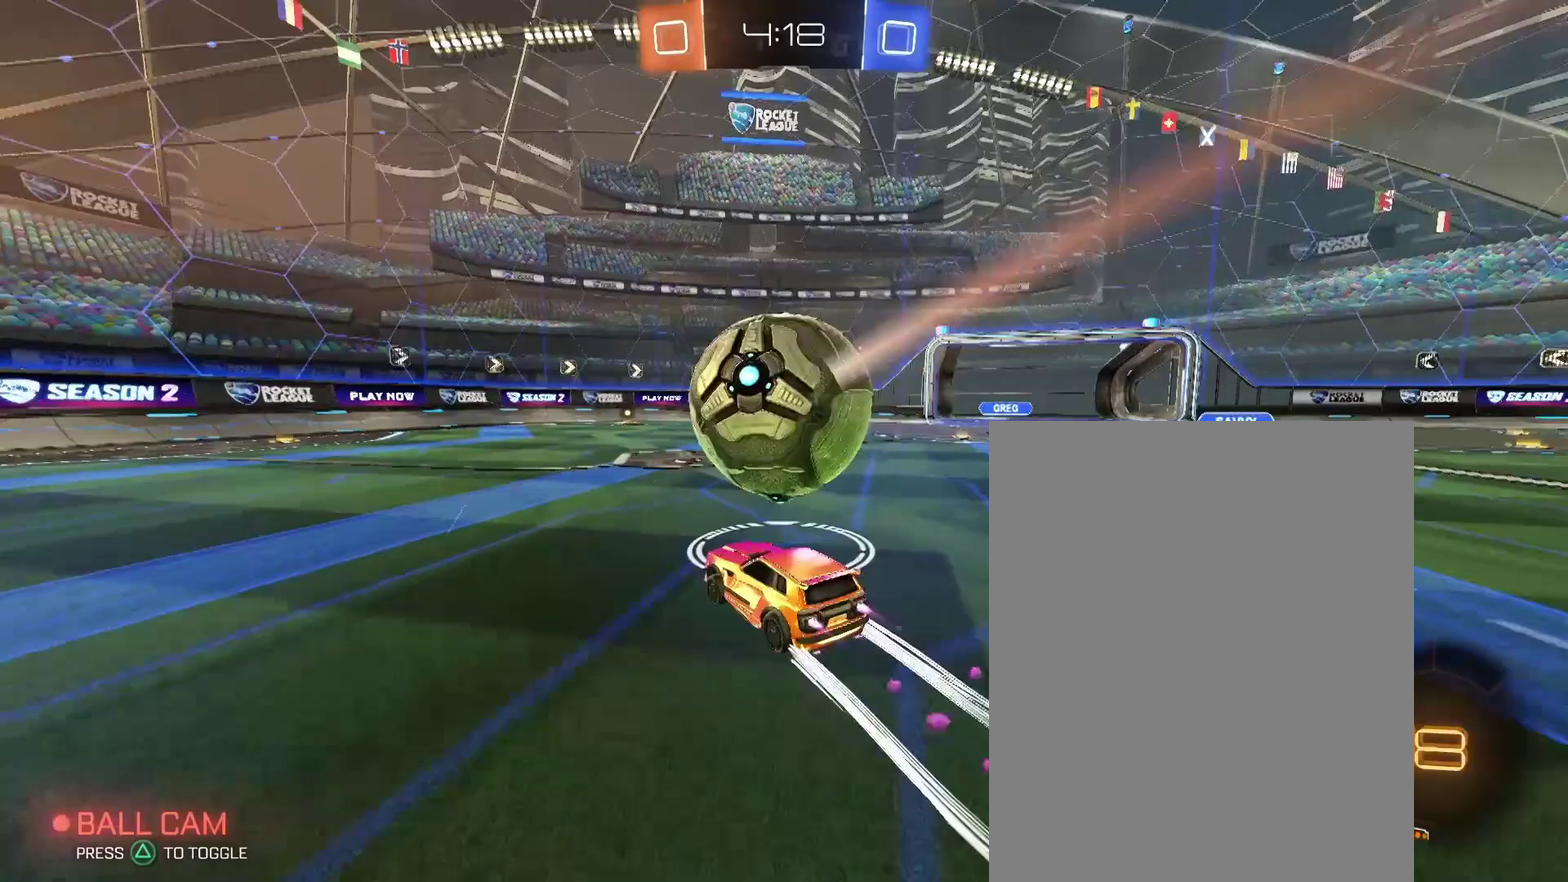
{"buttons": [], "left_stick": "center", "right_stick": "center", "events": []}
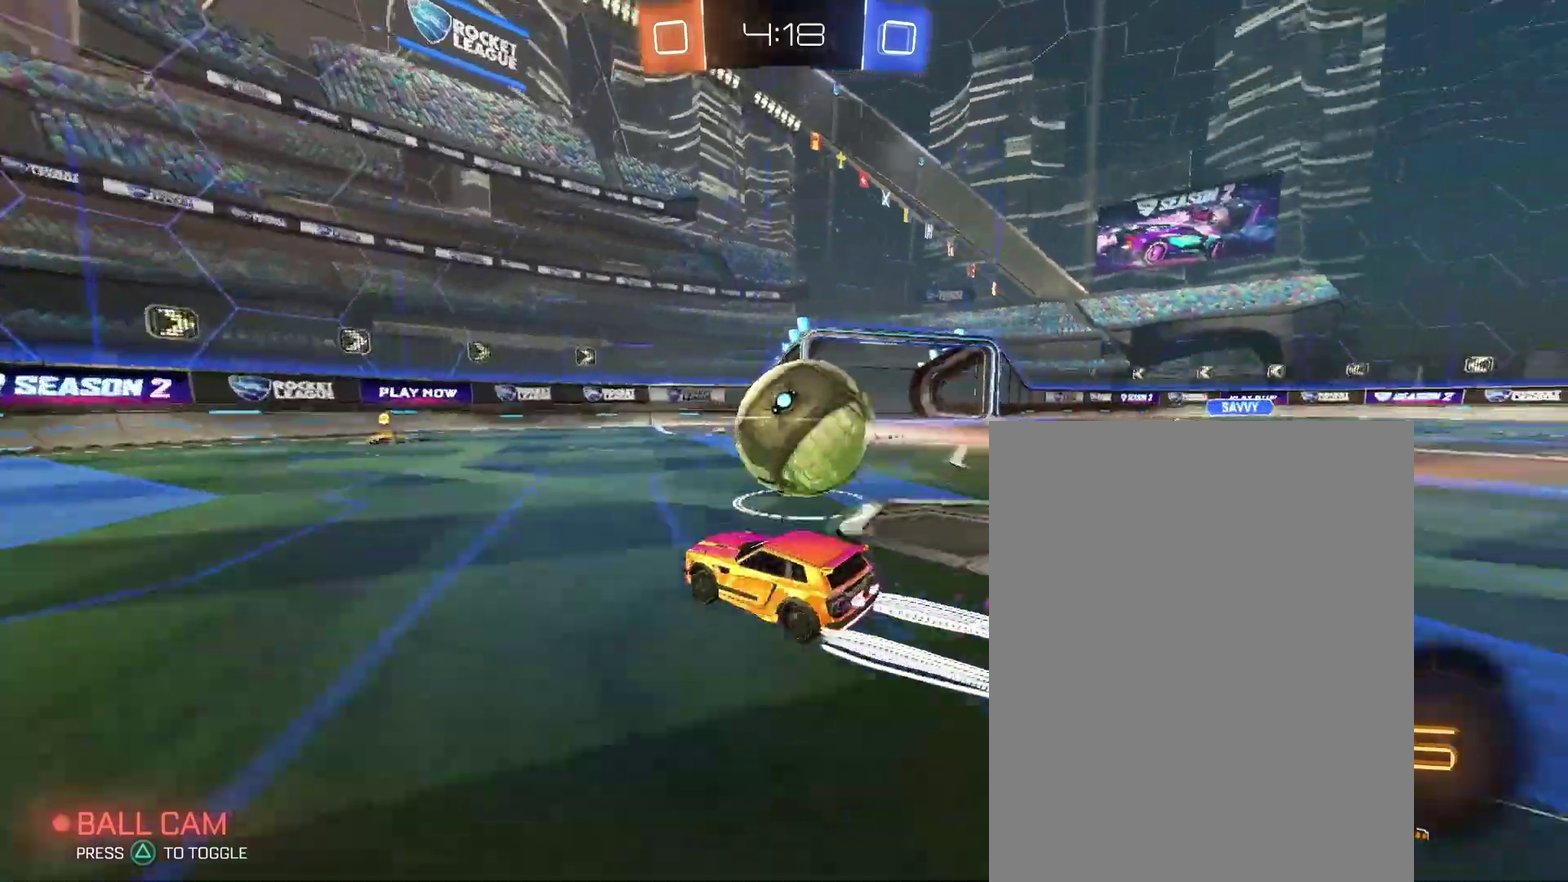
{"buttons": [], "left_stick": "right", "right_stick": "center"}
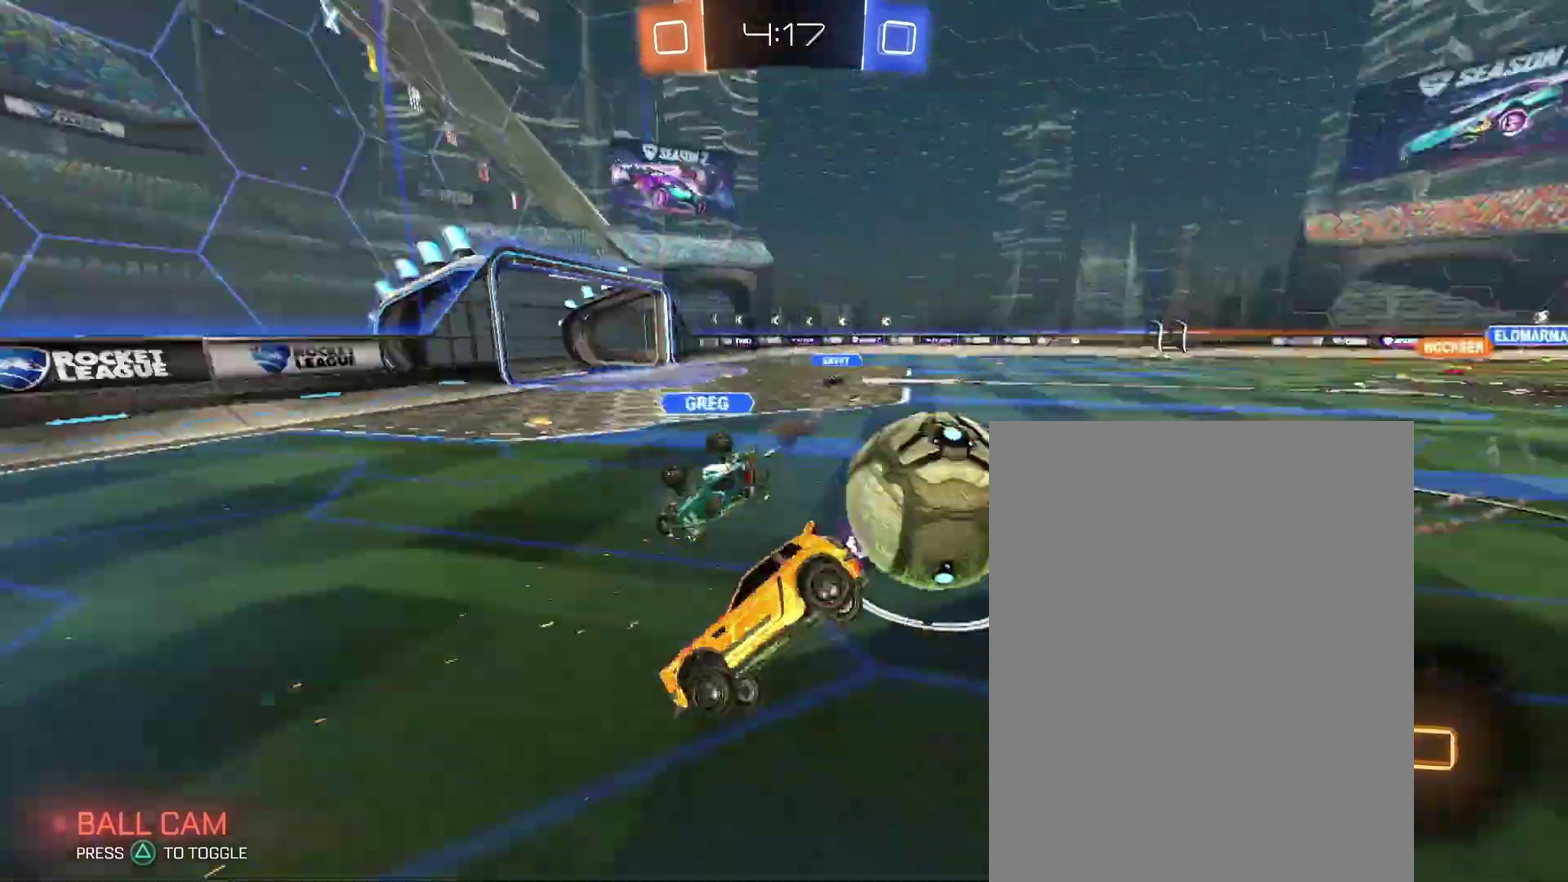
{"buttons": [], "left_stick": "up-right", "right_stick": "center"}
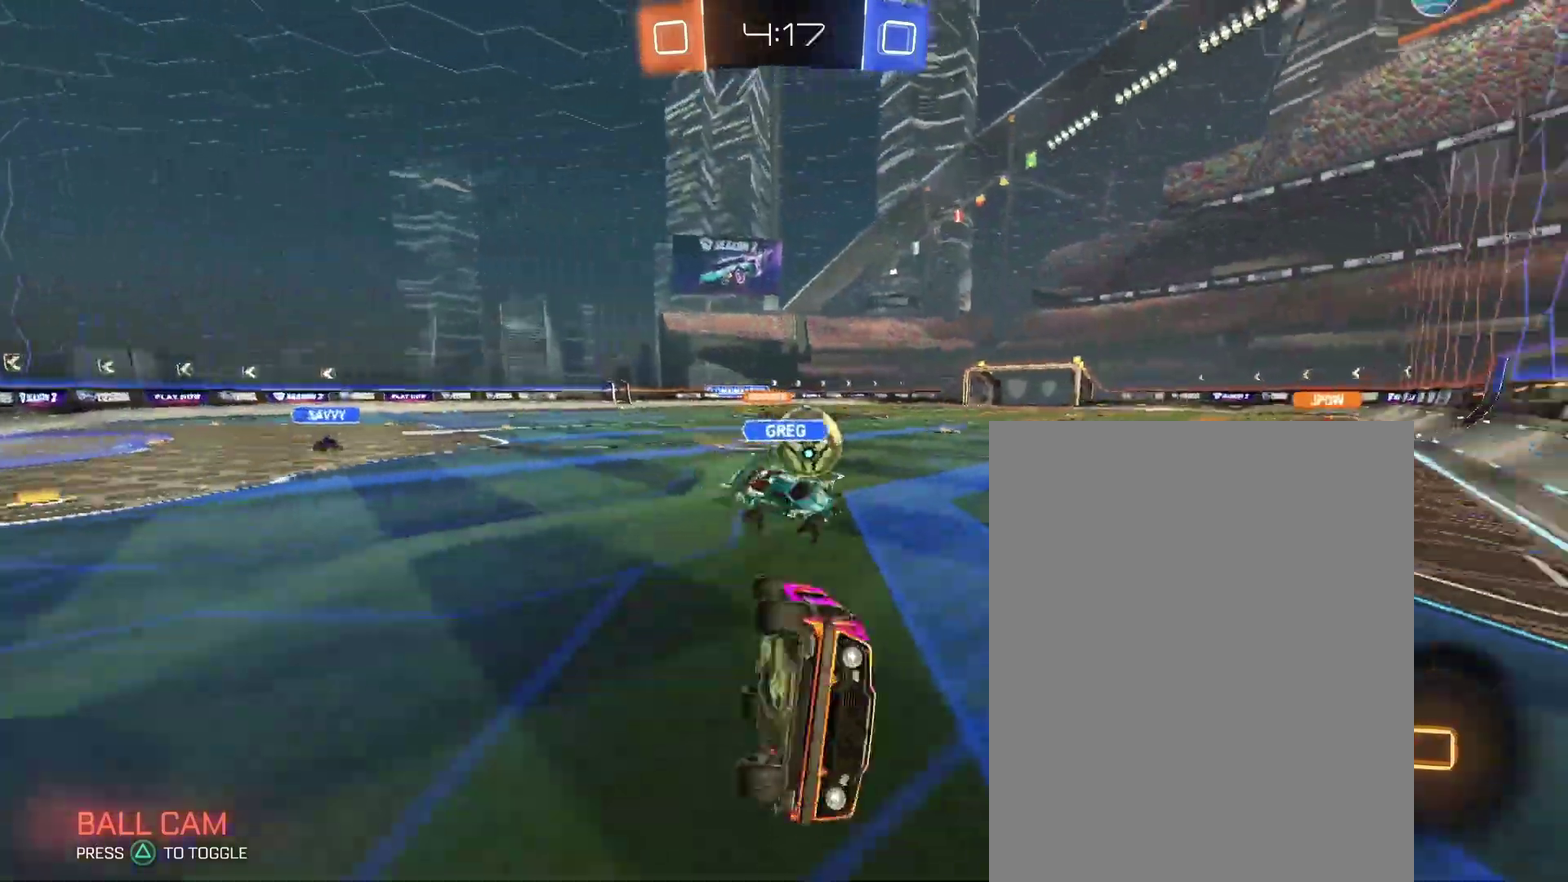
{"buttons": [], "left_stick": "right", "right_stick": "center"}
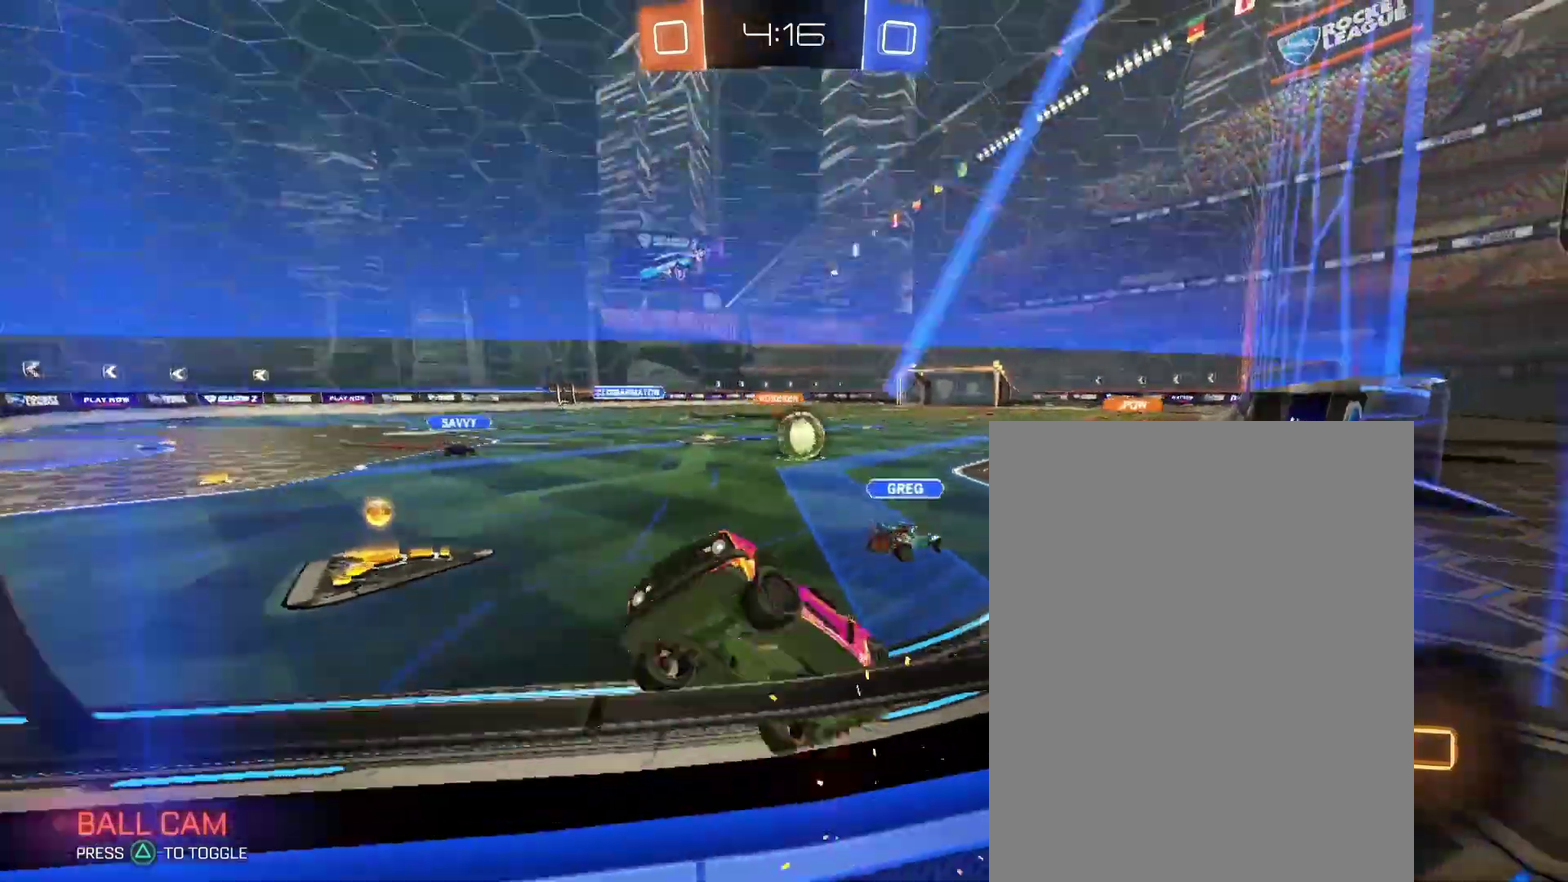
{"buttons": [], "left_stick": "right", "right_stick": "center", "events": []}
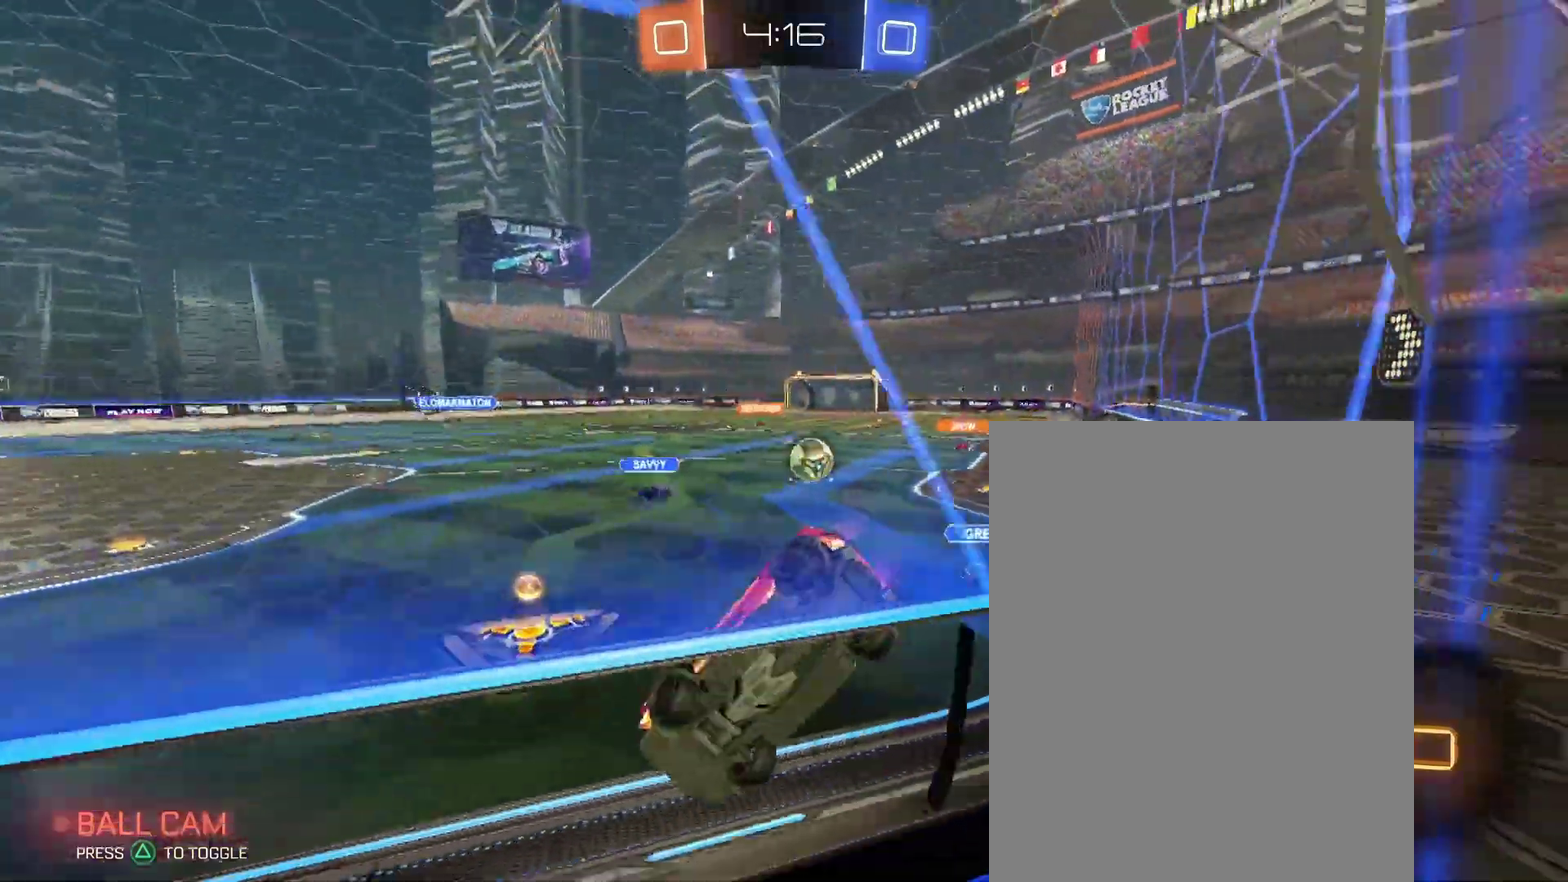
{"buttons": [], "left_stick": "left", "right_stick": "center"}
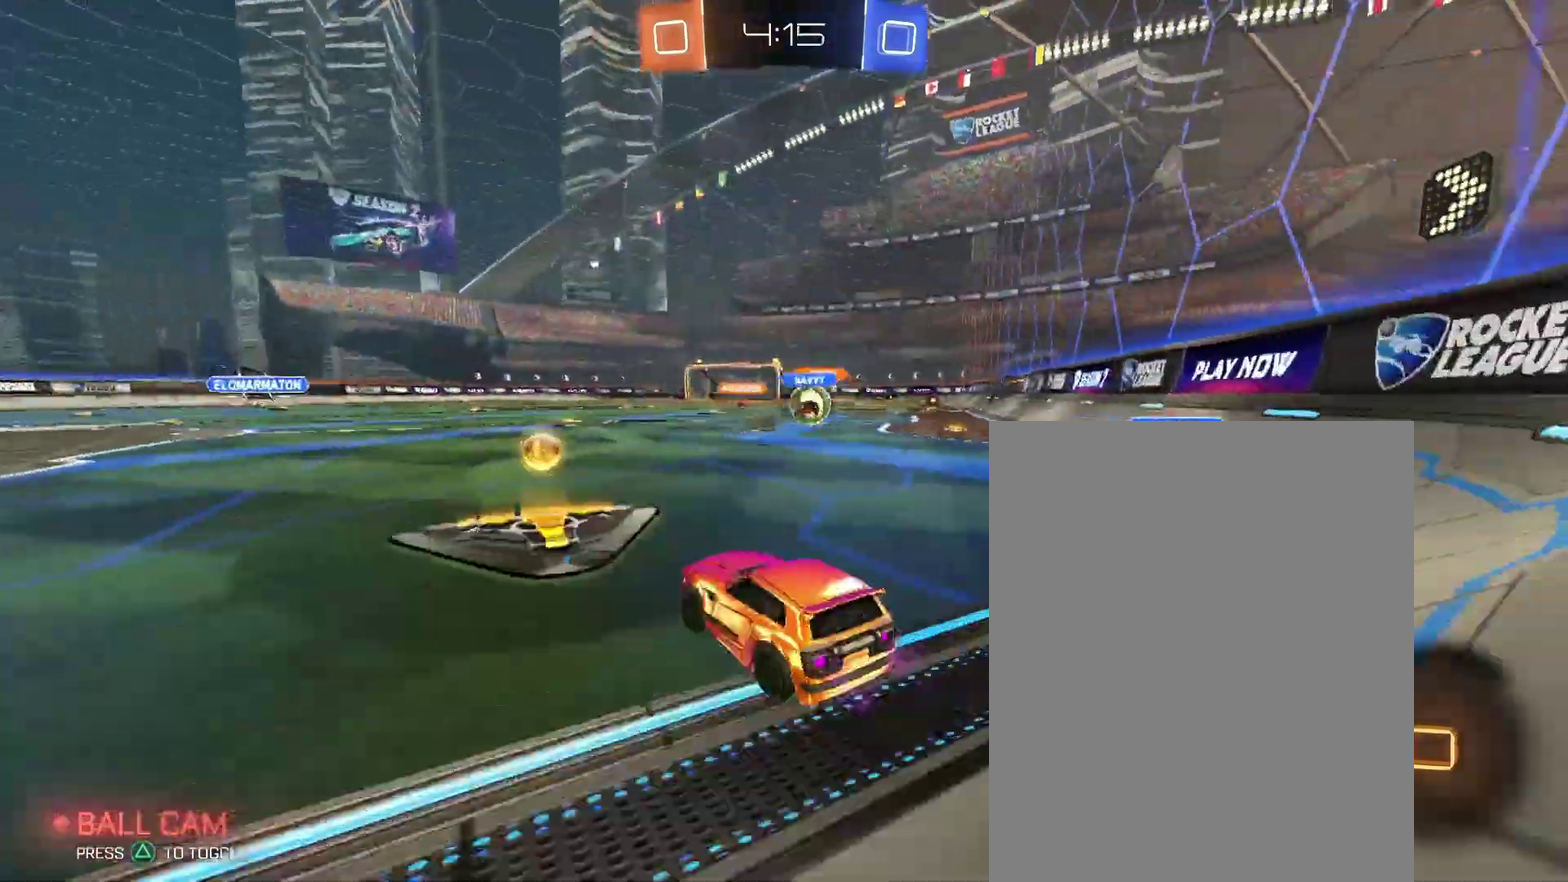
{"buttons": [], "left_stick": "right", "right_stick": "center"}
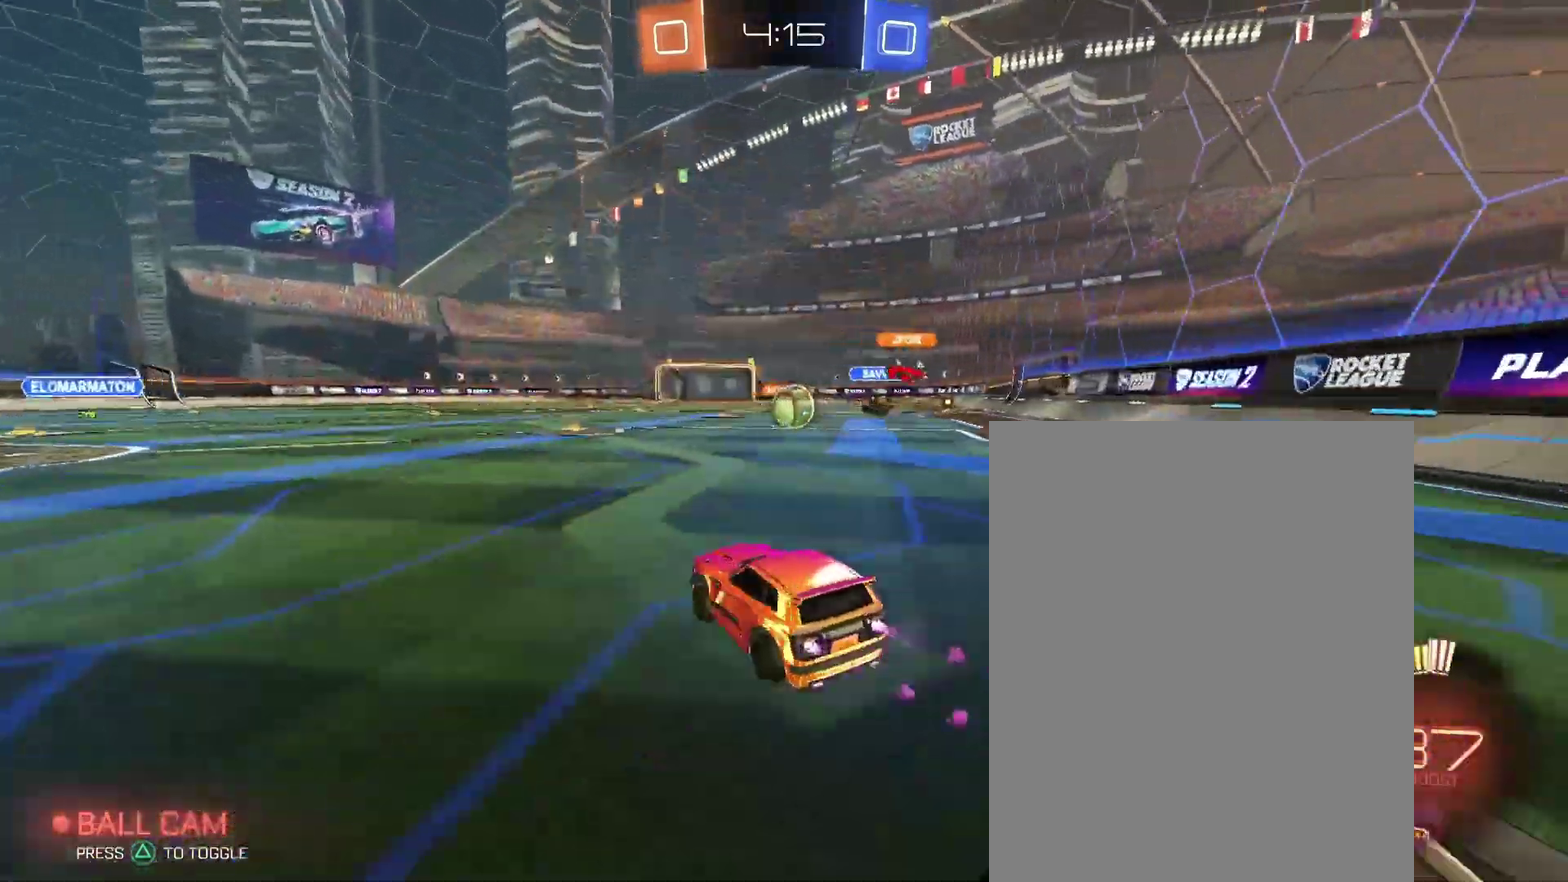
{"buttons": [], "left_stick": "right", "right_stick": "center", "events": []}
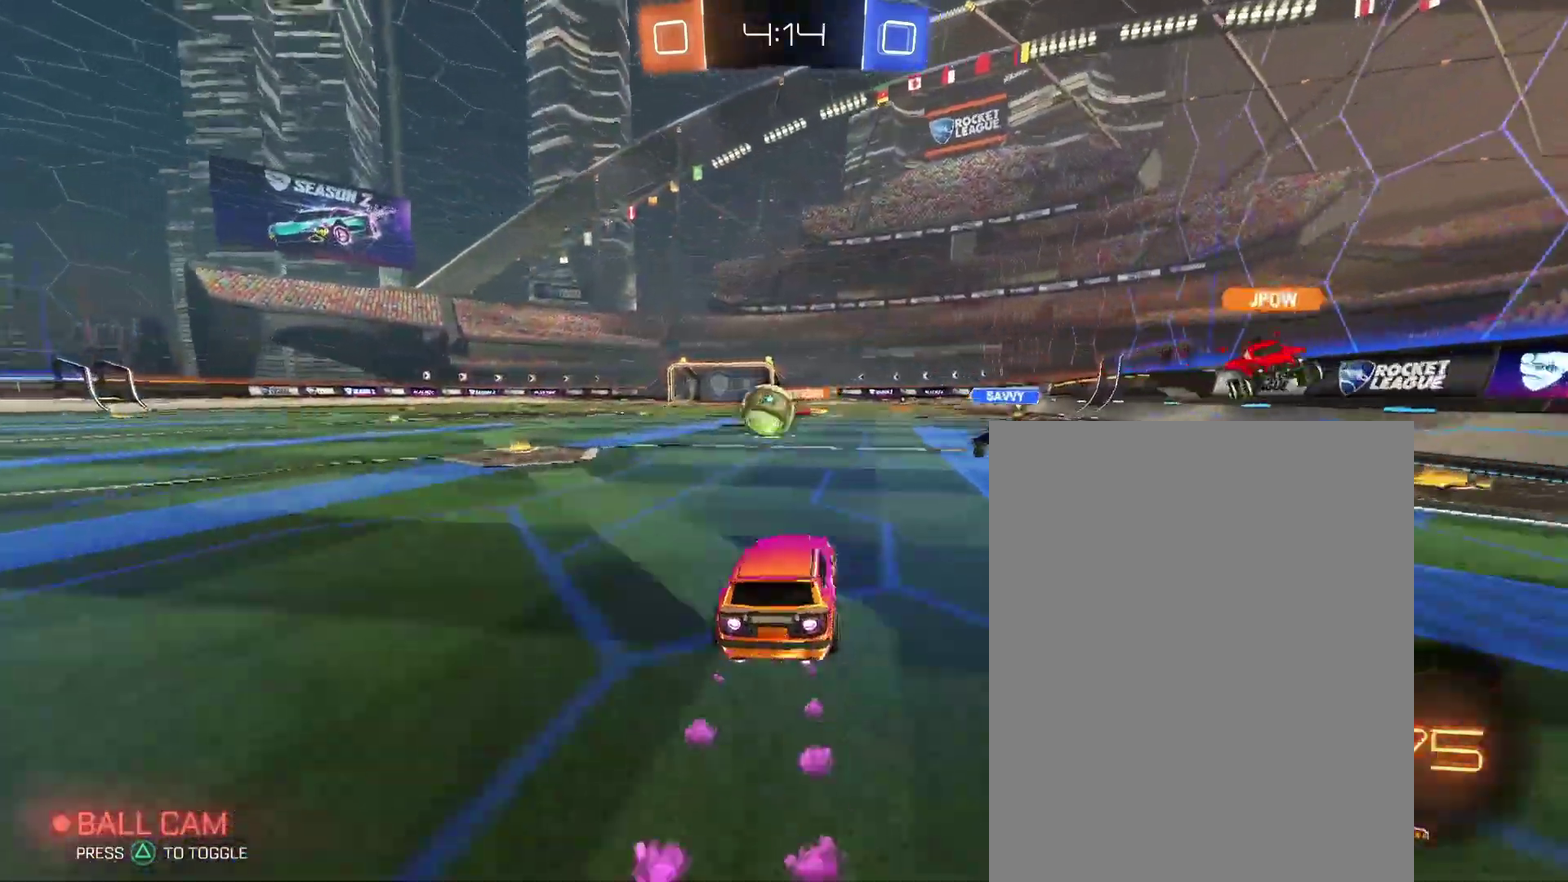
{"buttons": [], "left_stick": "down-right", "right_stick": "center"}
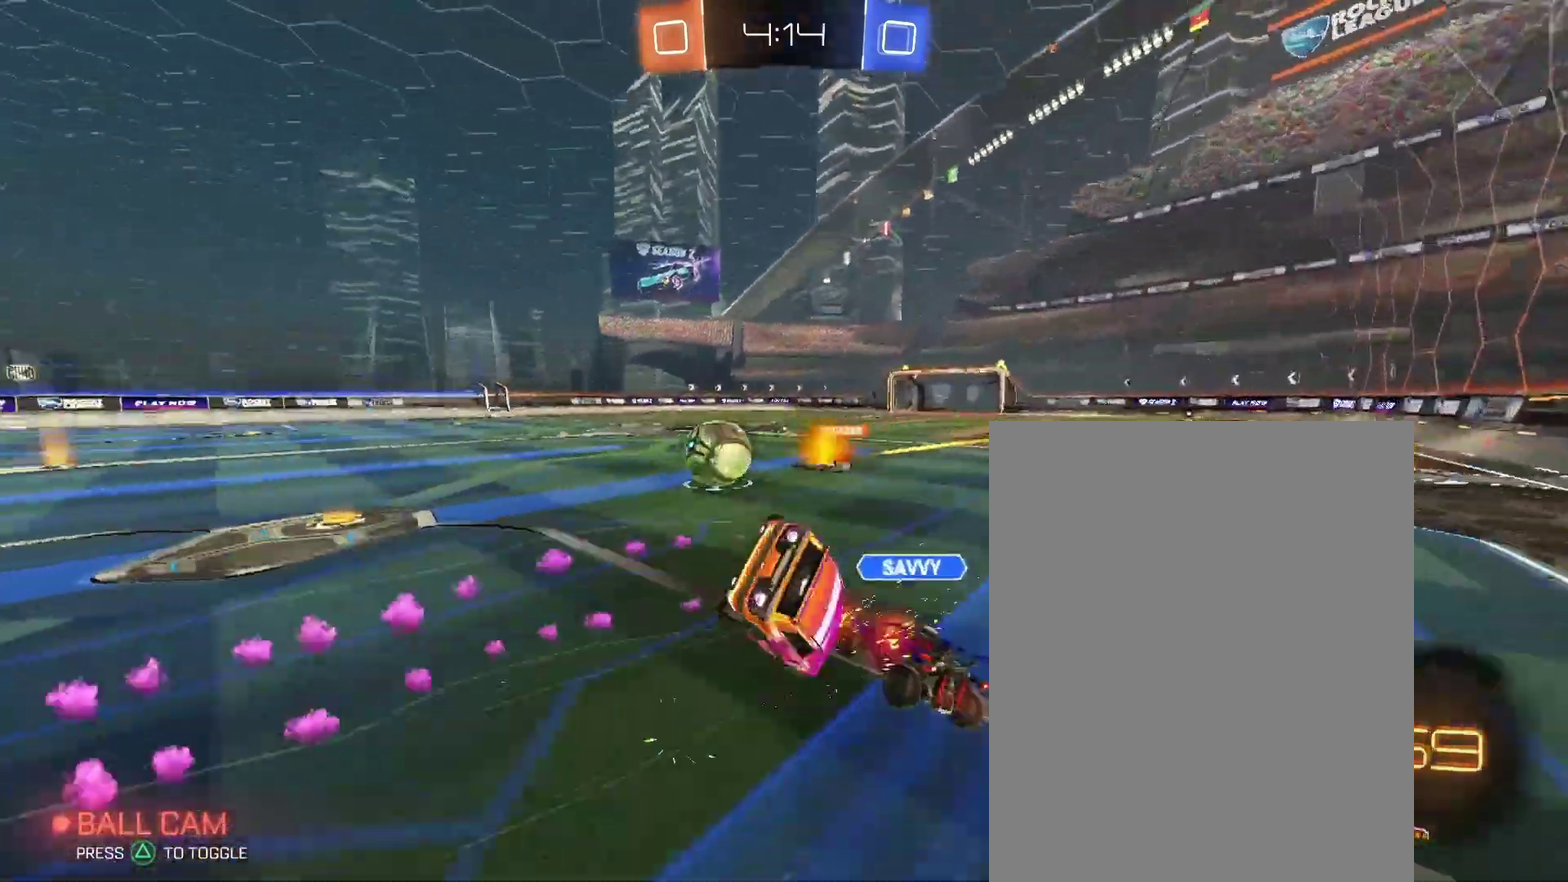
{"buttons": [], "left_stick": "right", "right_stick": "center"}
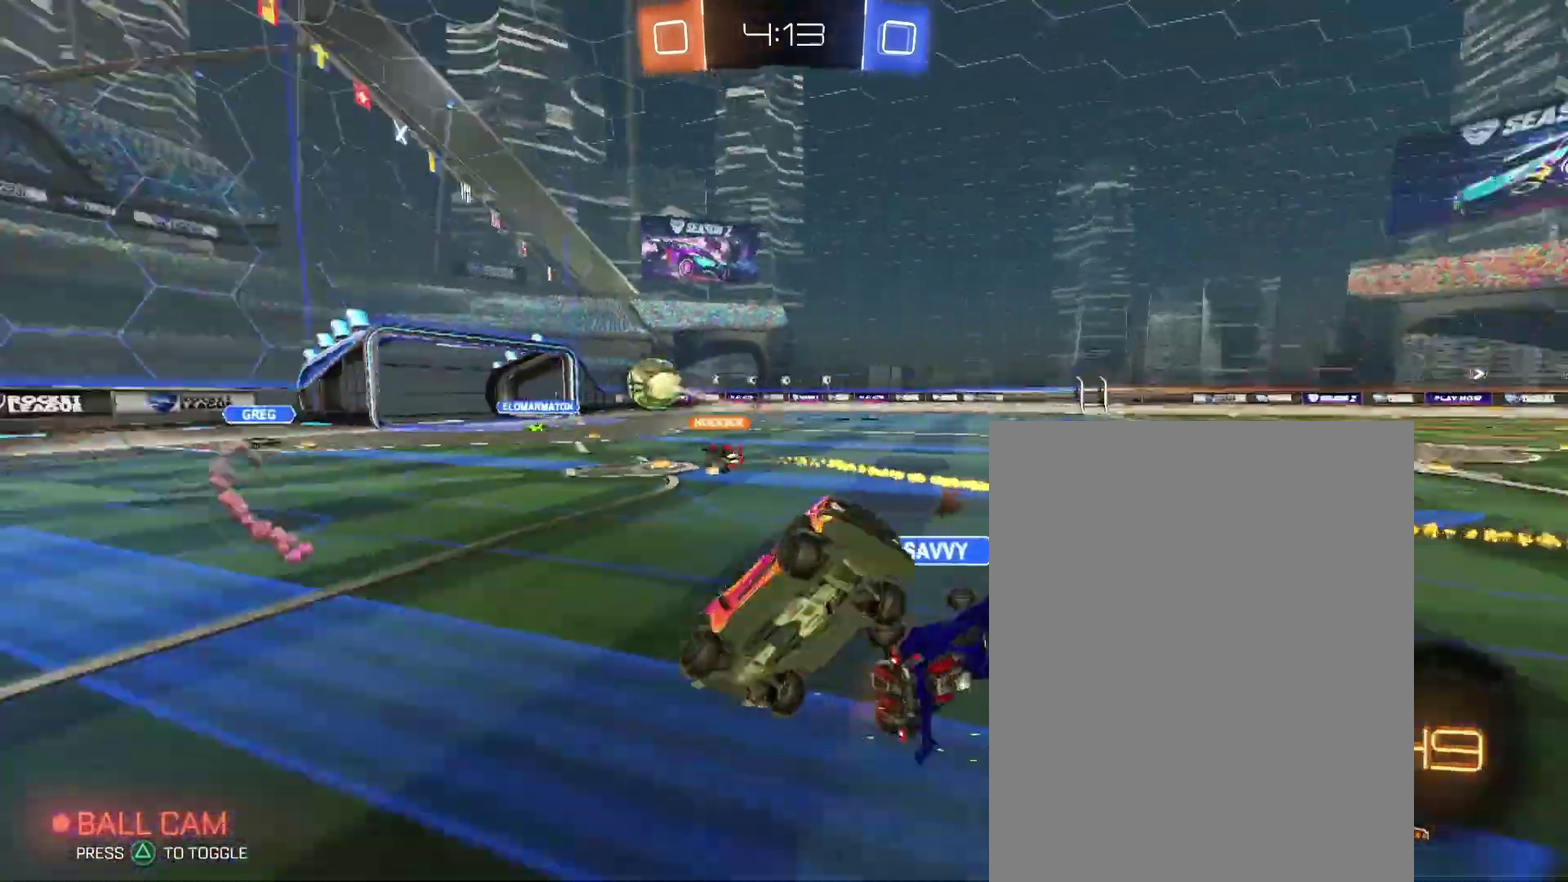
{"buttons": [], "left_stick": "right", "right_stick": "center", "events": []}
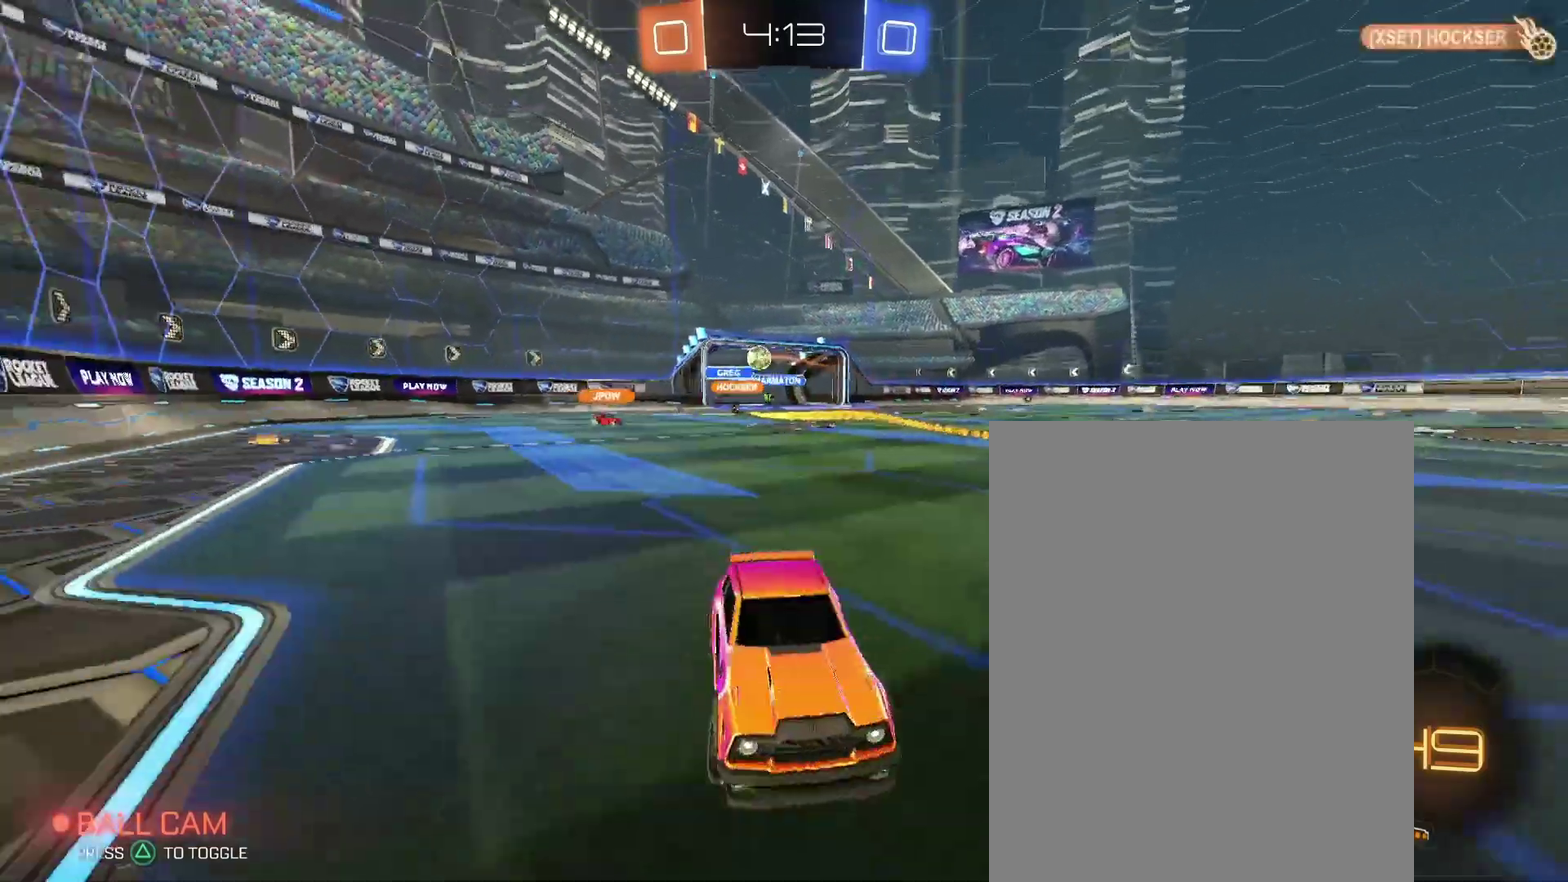
{"buttons": [], "left_stick": "up-left", "right_stick": "center"}